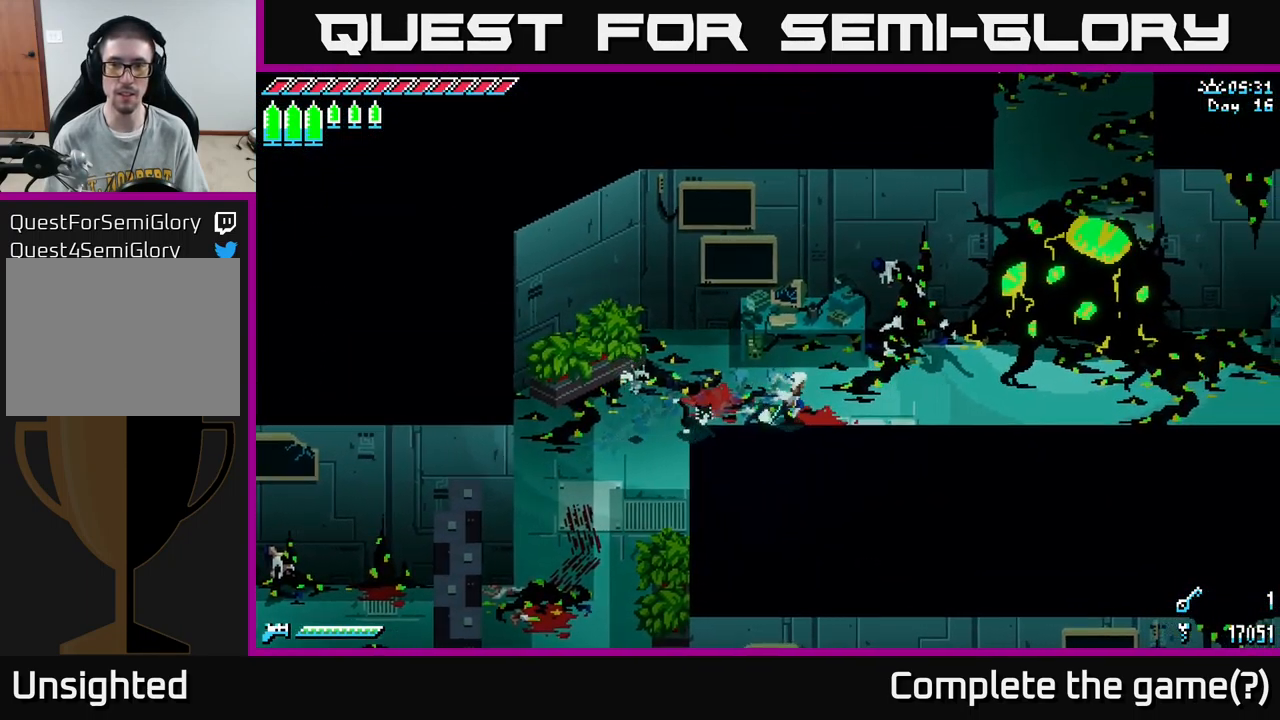
Gameplay with a controller (Xbox layout); each line is a JSON object with the inputs held at the frame after it. "events" lists button and stick changes between this image and that frame as [ms after this image, input, new state], when the widget could be followed in between.
{"buttons": ["X", "R2"], "left_stick": "up-right", "right_stick": "center", "events": [[383, "left_stick", "up-right"], [467, "R2", "down"]]}
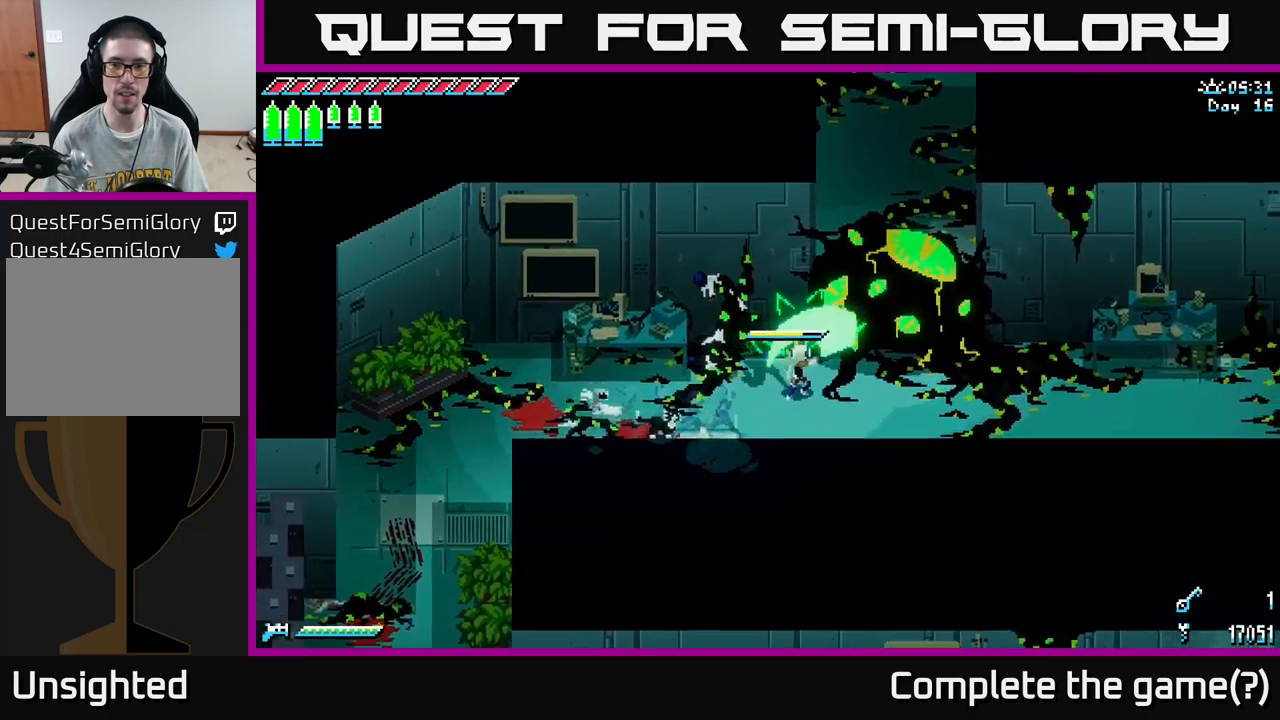
{"buttons": ["R2"], "left_stick": "up-right", "right_stick": "center", "events": [[67, "X", "up"], [83, "R2", "up"], [200, "left_stick", "center"], [317, "left_stick", "right"], [467, "left_stick", "up-right"], [500, "R2", "down"]]}
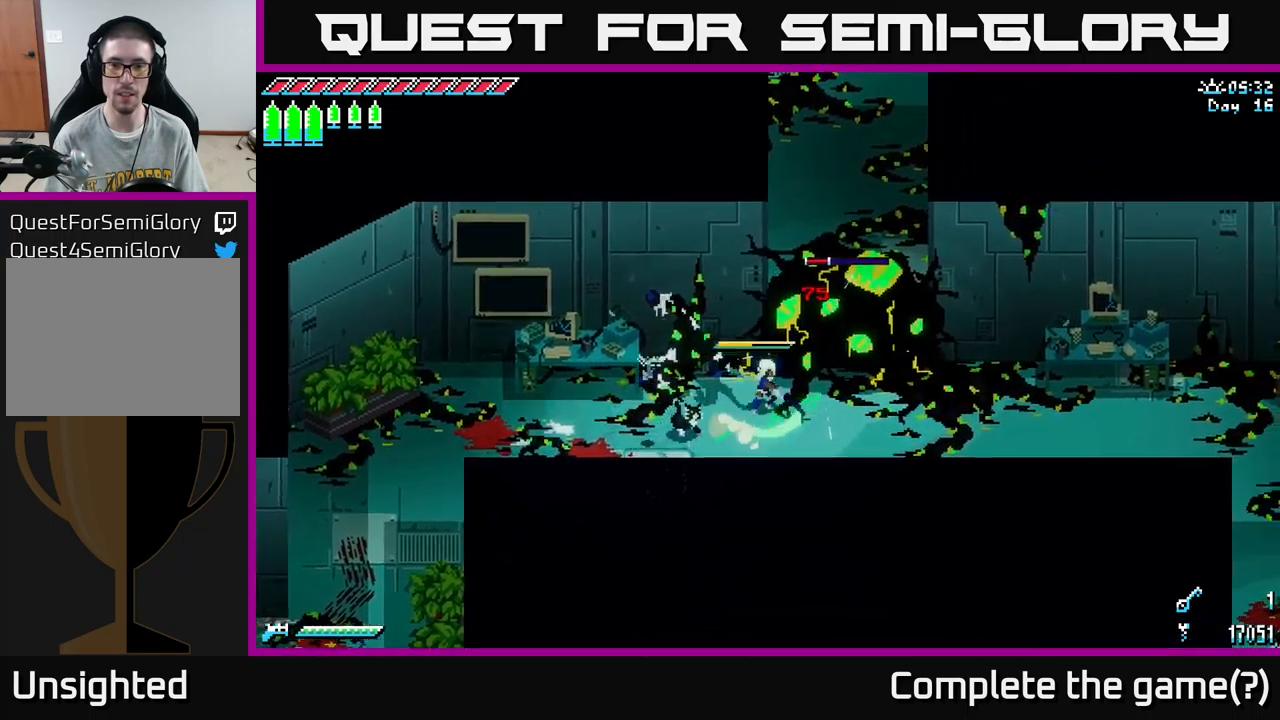
{"buttons": [], "left_stick": "right", "right_stick": "center", "events": [[150, "R2", "up"], [200, "left_stick", "right"]]}
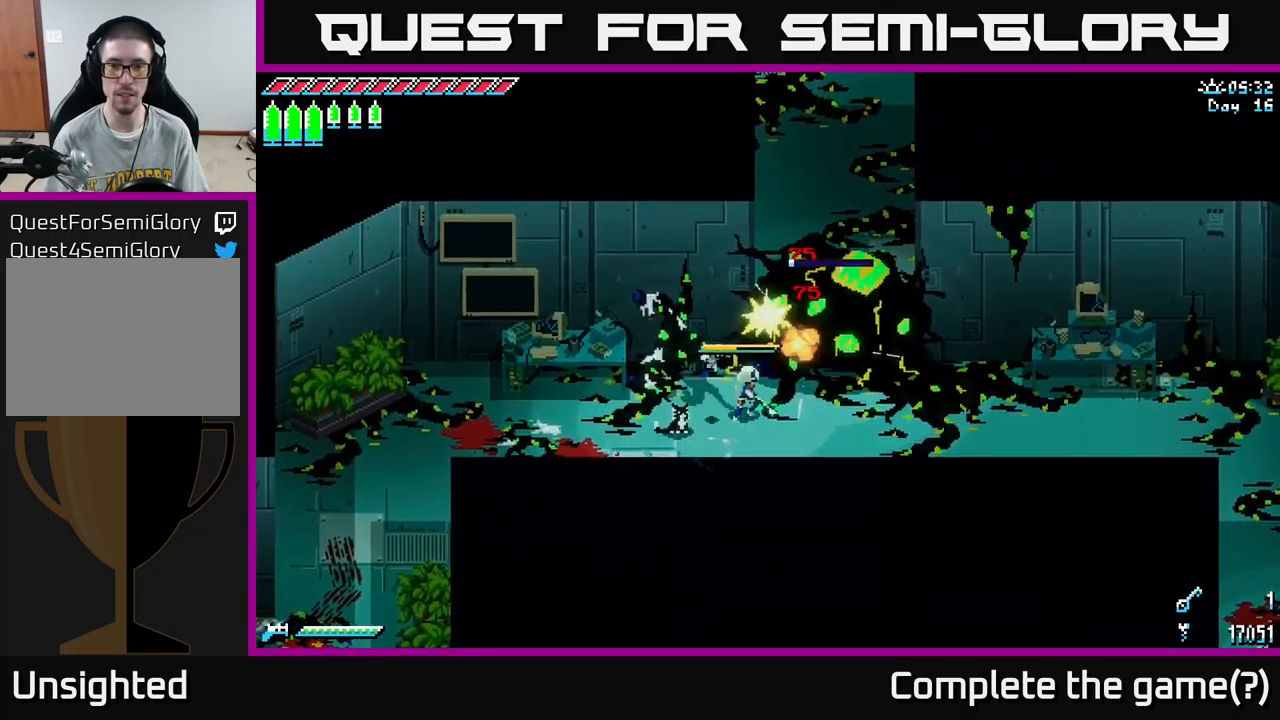
{"buttons": ["X"], "left_stick": "right", "right_stick": "center", "events": [[67, "X", "down"]]}
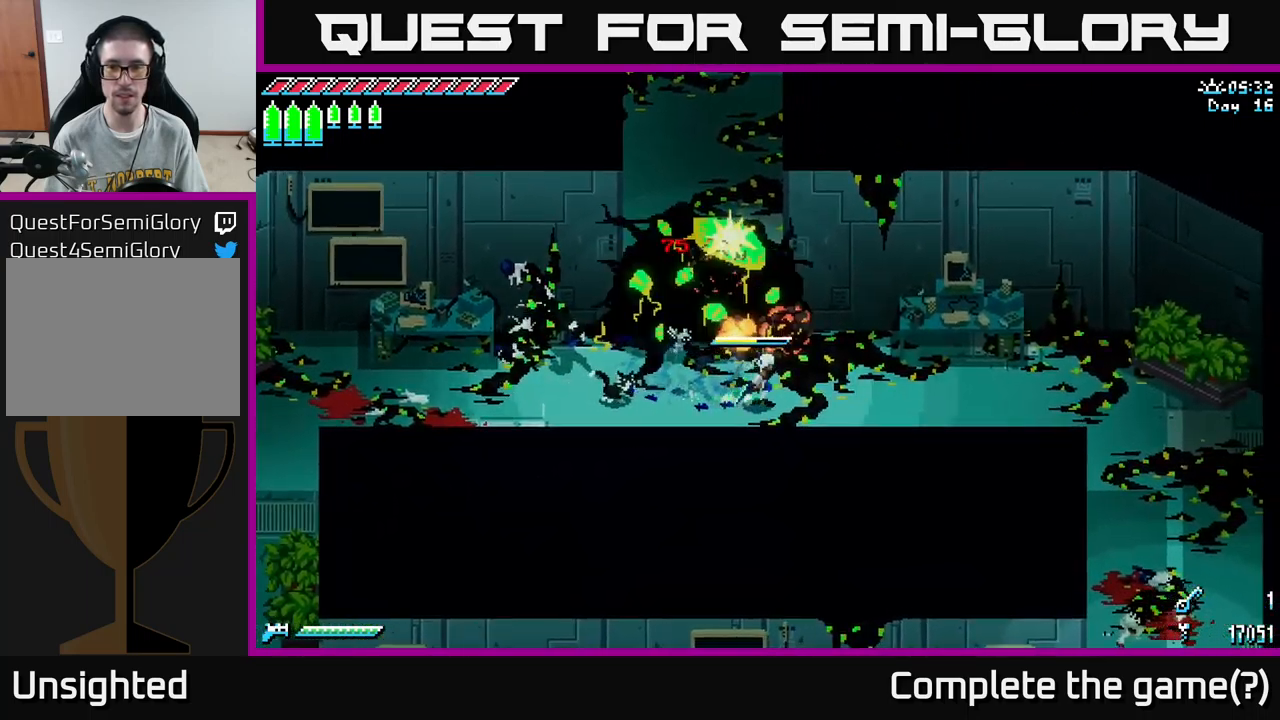
{"buttons": ["X"], "left_stick": "right", "right_stick": "center", "events": []}
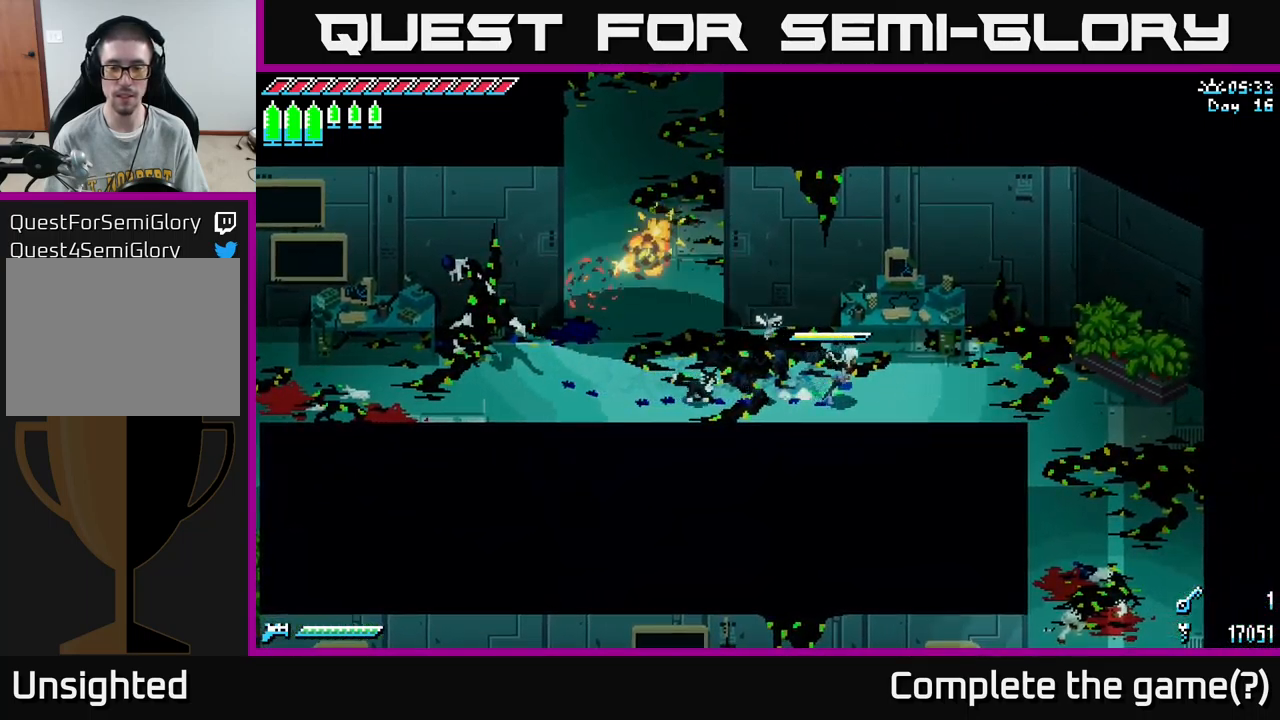
{"buttons": ["X"], "left_stick": "down-right", "right_stick": "center", "events": [[483, "left_stick", "down-right"]]}
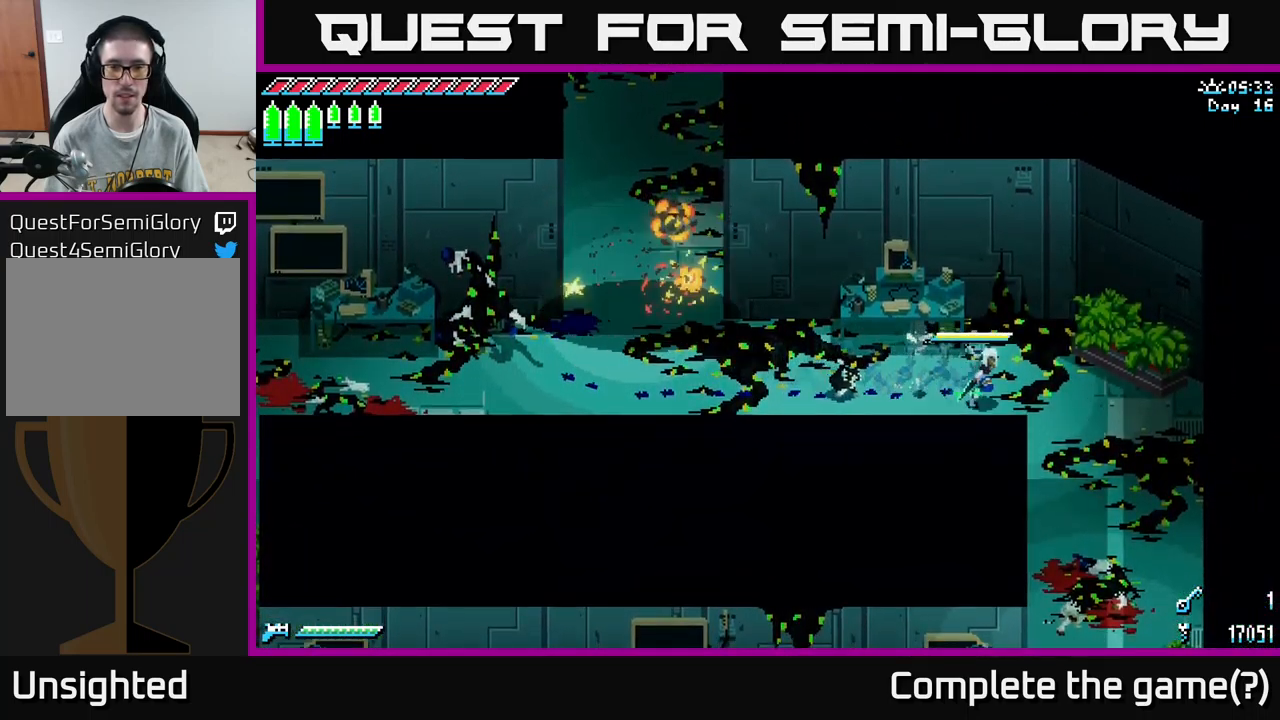
{"buttons": ["X"], "left_stick": "down", "right_stick": "center", "events": [[417, "left_stick", "down"]]}
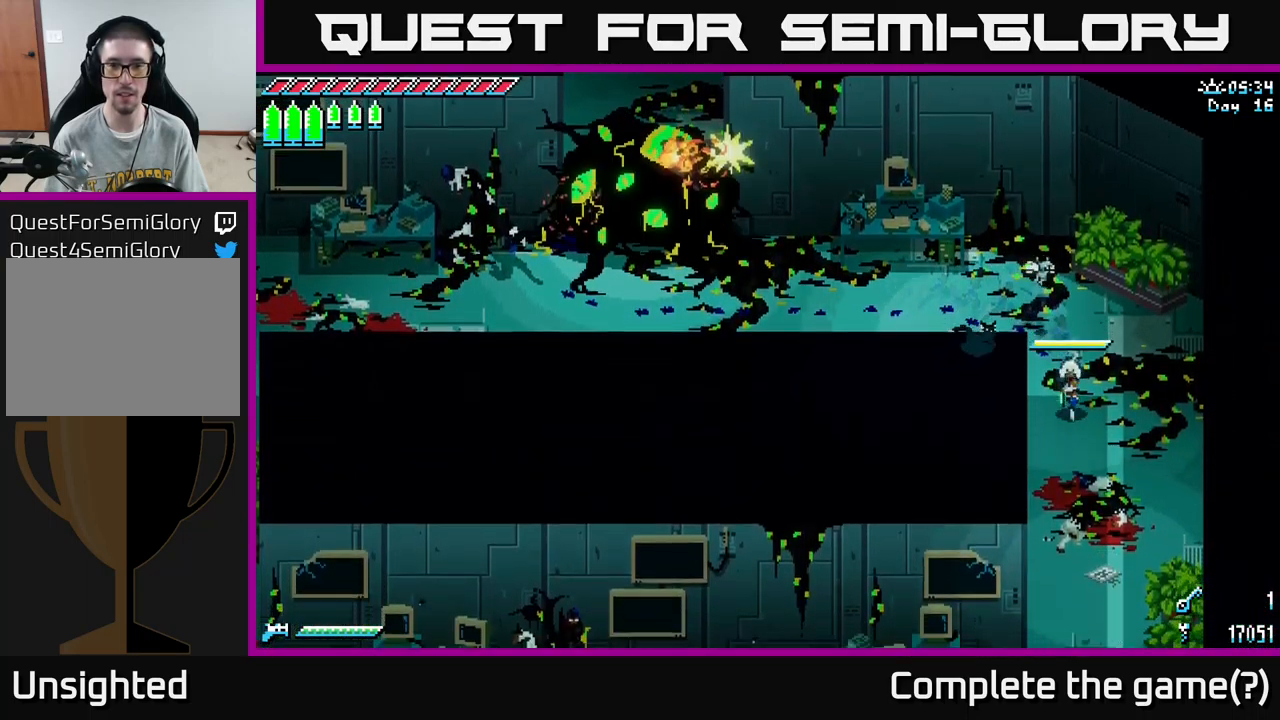
{"buttons": ["X"], "left_stick": "down", "right_stick": "center", "events": []}
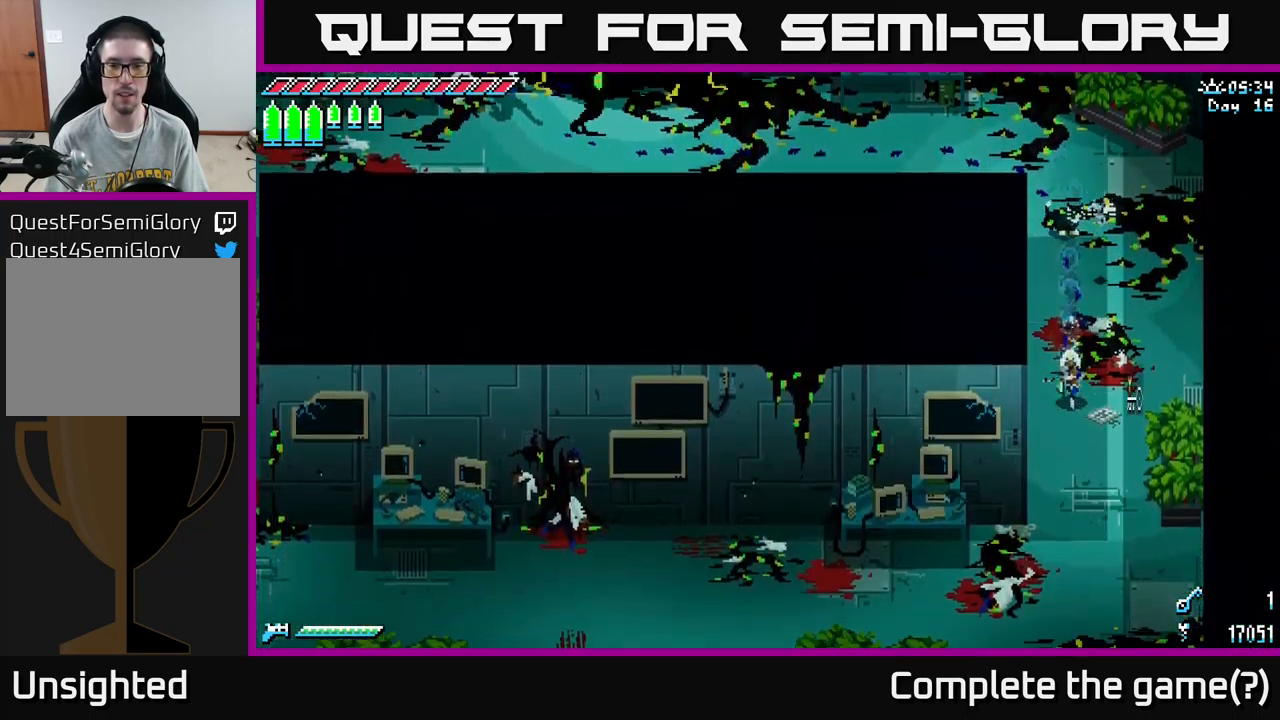
{"buttons": [], "left_stick": "center", "right_stick": "center", "events": [[167, "X", "up"], [167, "left_stick", "center"], [333, "left_stick", "up"], [450, "left_stick", "center"]]}
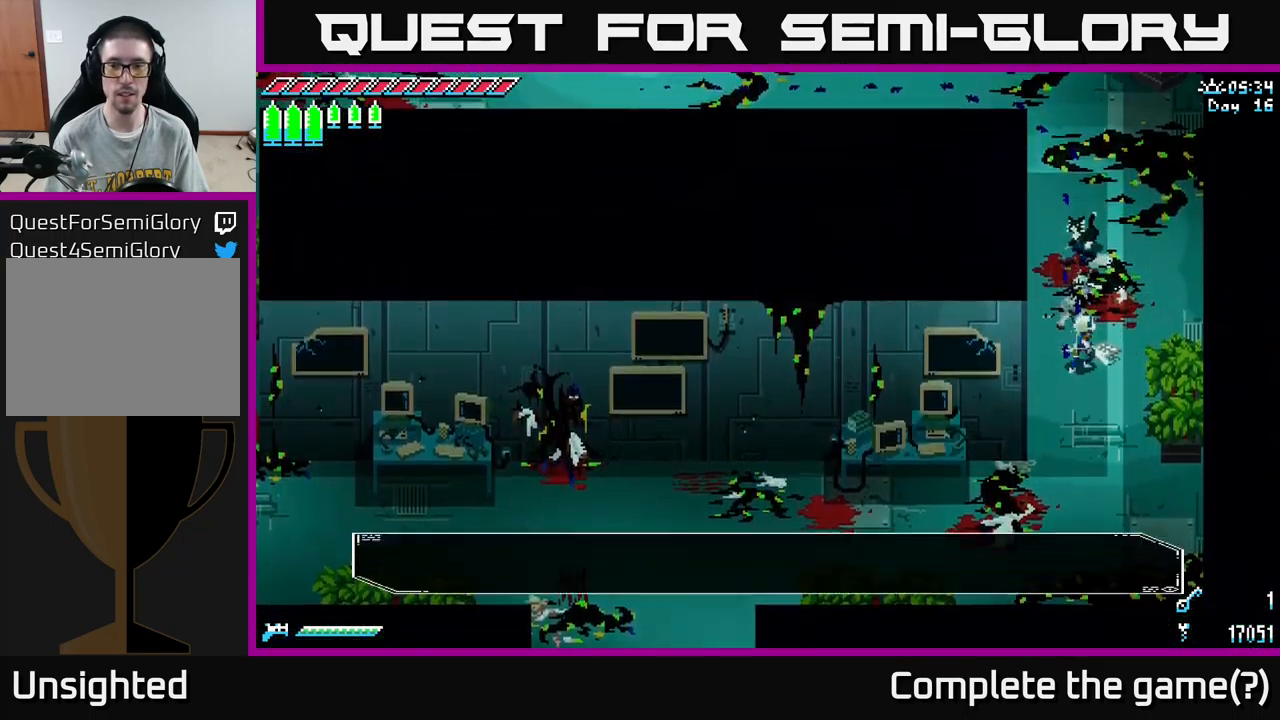
{"buttons": [], "left_stick": "center", "right_stick": "center", "events": [[17, "Y", "down"], [117, "Y", "up"]]}
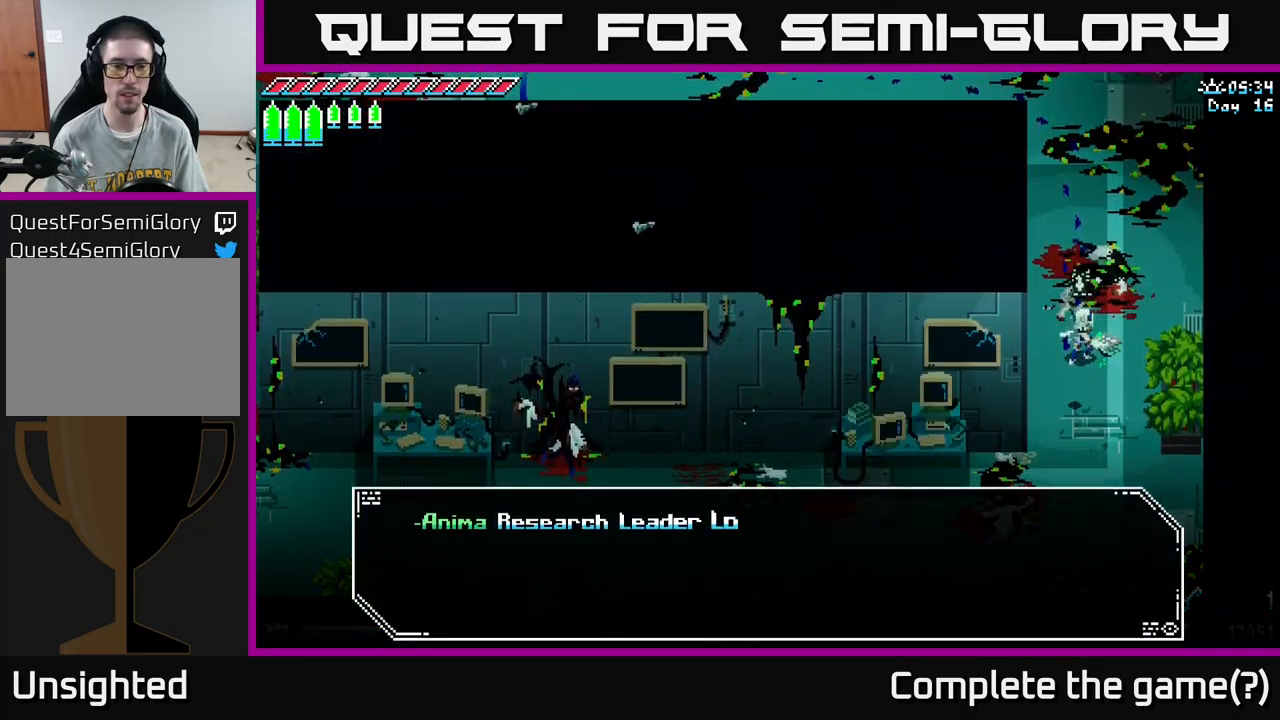
{"buttons": [], "left_stick": "center", "right_stick": "center", "events": []}
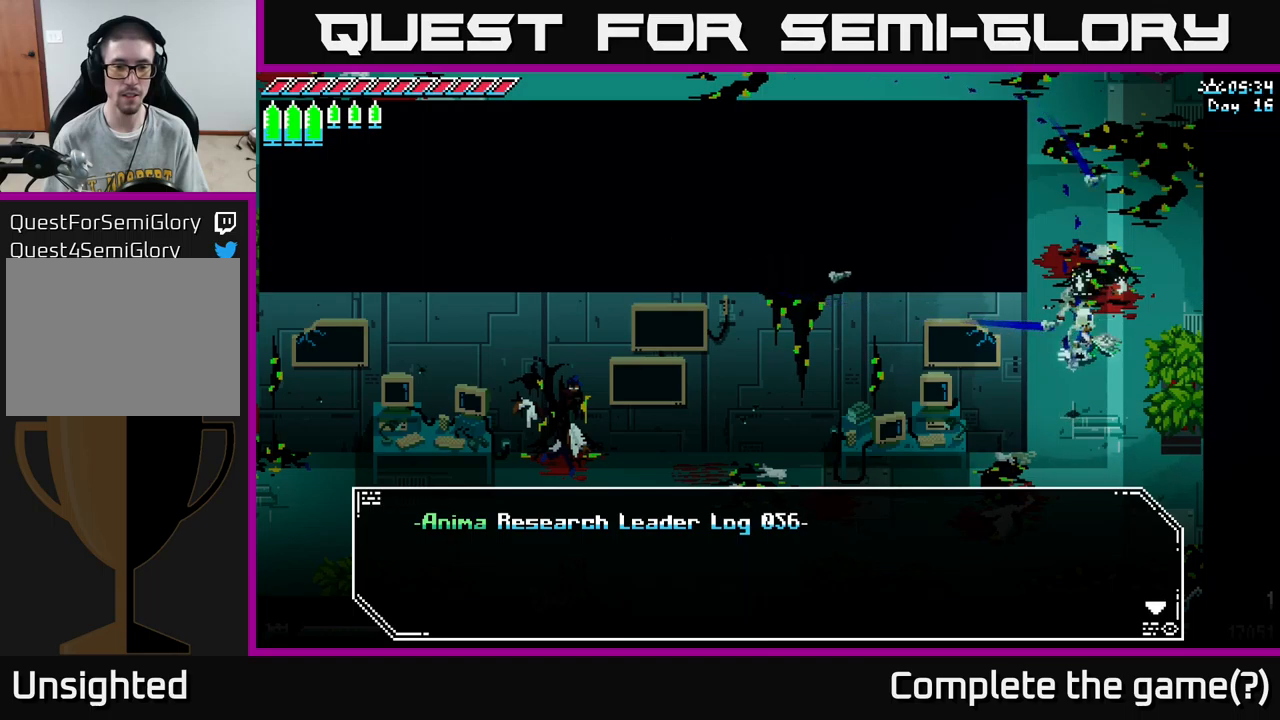
{"buttons": [], "left_stick": "center", "right_stick": "center", "events": []}
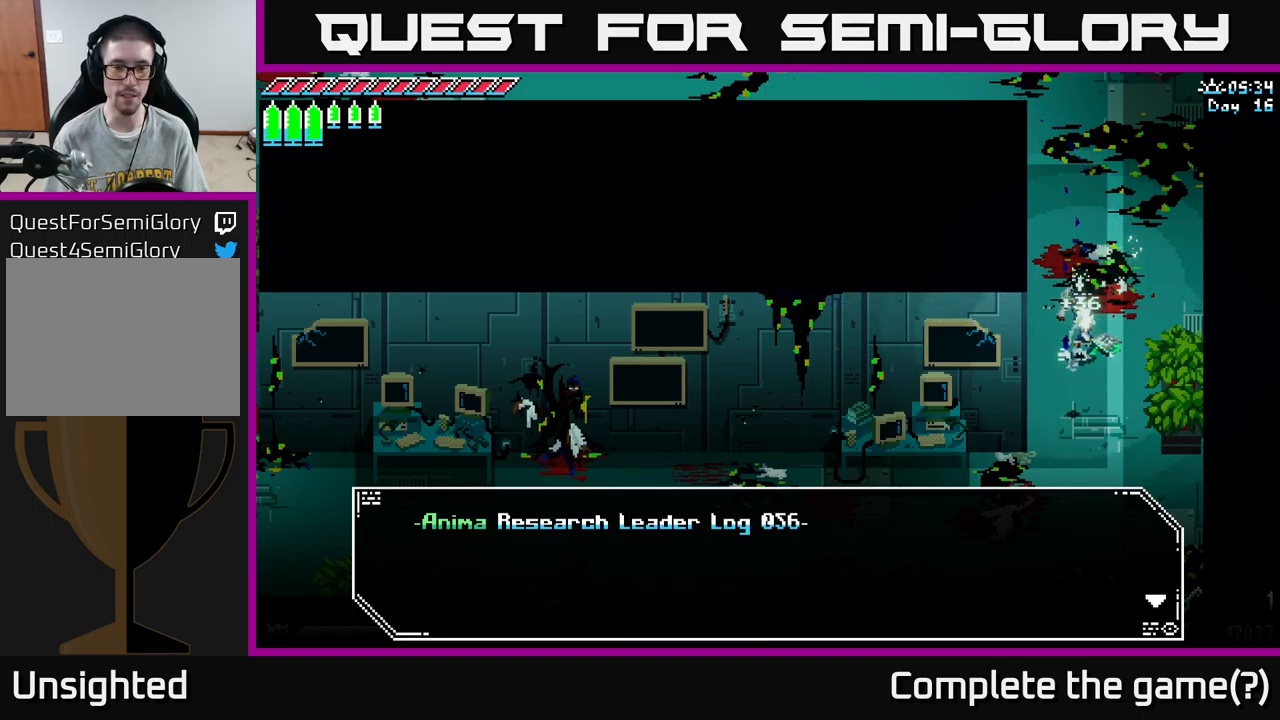
{"buttons": ["A"], "left_stick": "center", "right_stick": "center", "events": [[167, "A", "down"], [350, "A", "up"], [450, "A", "down"]]}
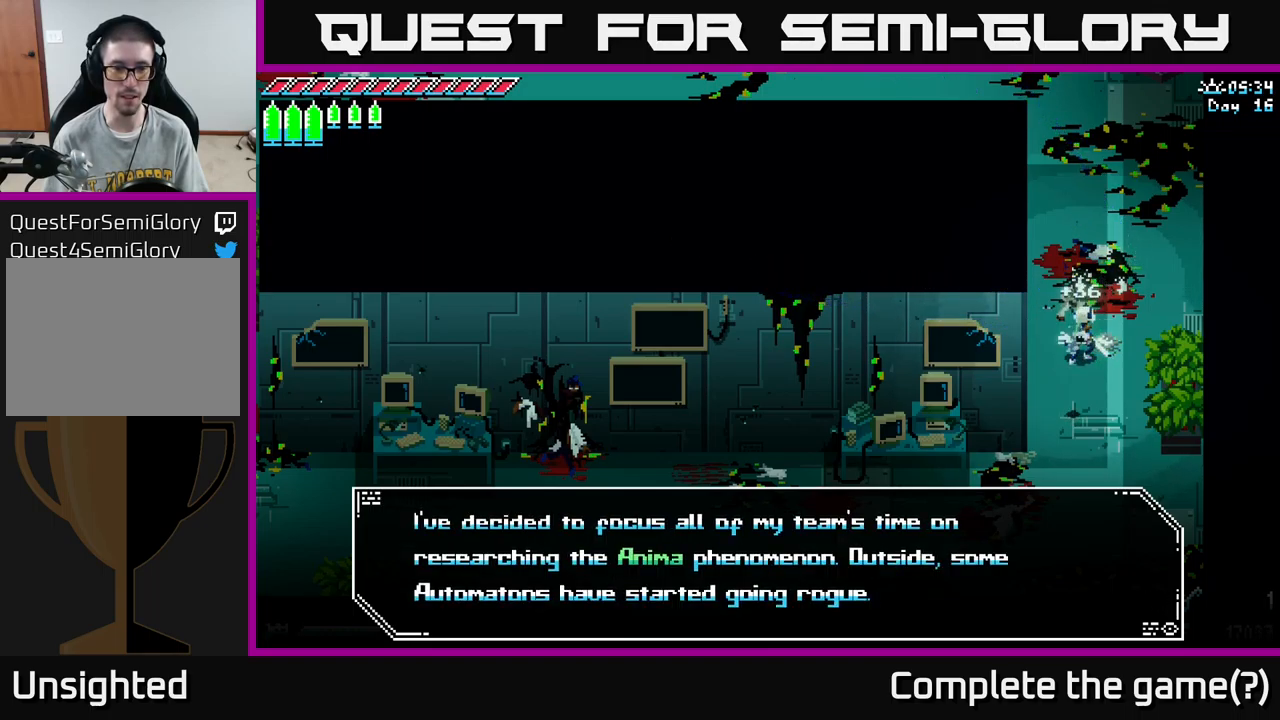
{"buttons": [], "left_stick": "center", "right_stick": "center", "events": [[84, "A", "up"]]}
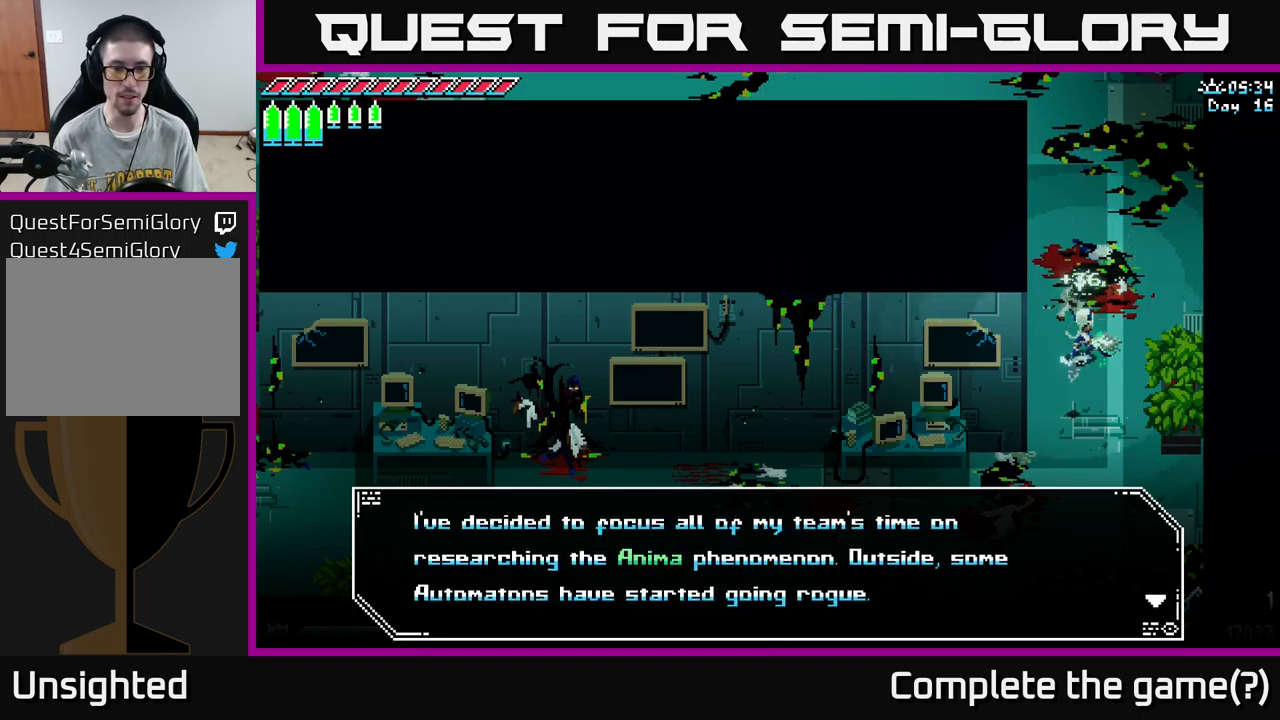
{"buttons": [], "left_stick": "center", "right_stick": "center", "events": []}
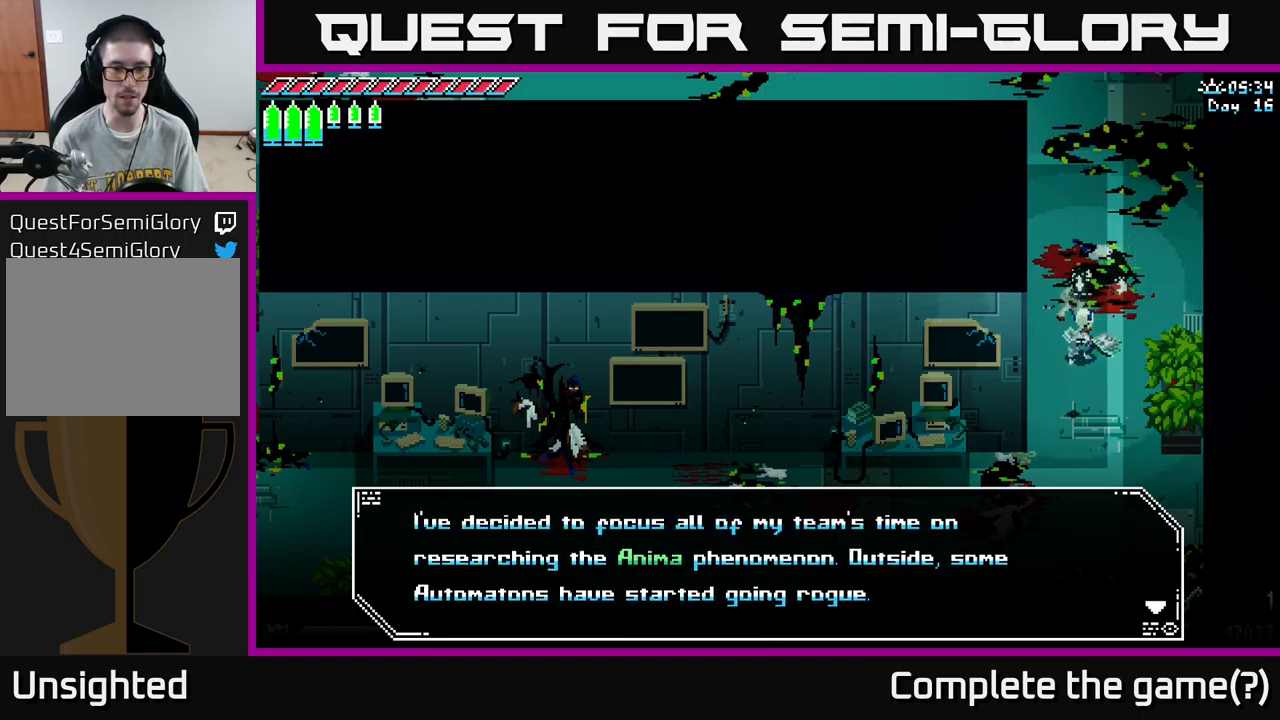
{"buttons": [], "left_stick": "center", "right_stick": "center", "events": []}
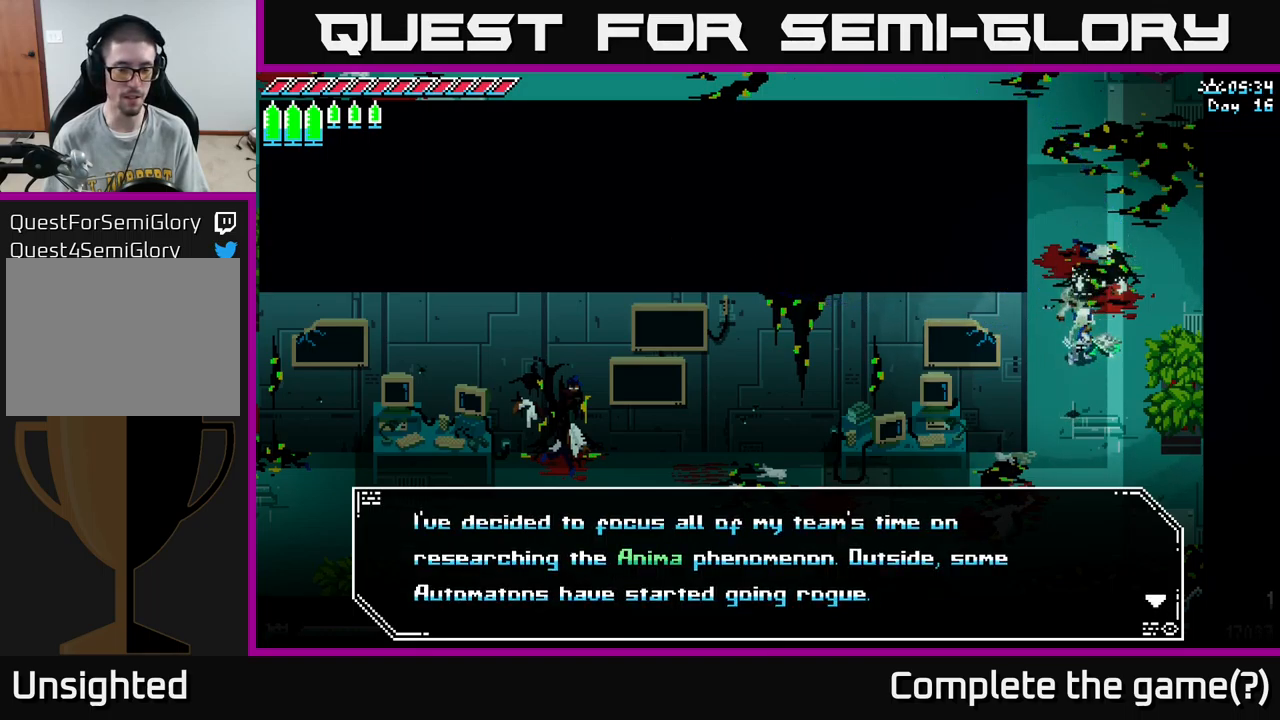
{"buttons": [], "left_stick": "center", "right_stick": "center", "events": []}
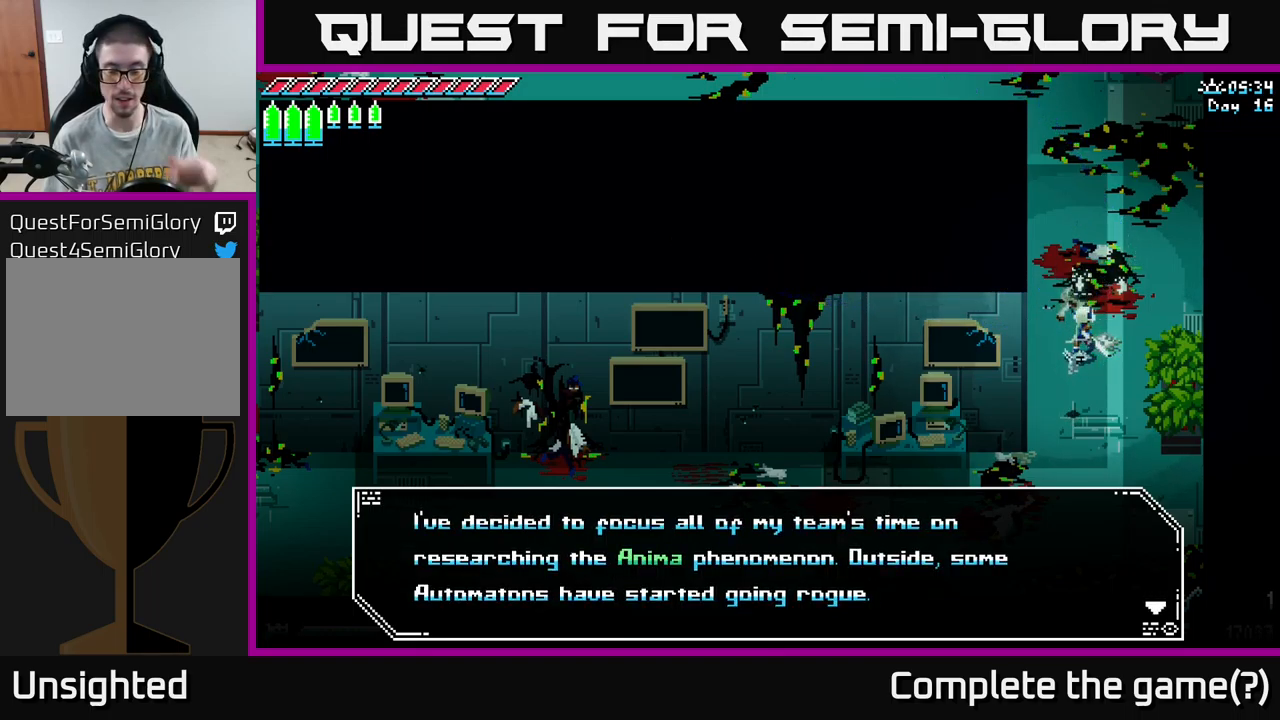
{"buttons": [], "left_stick": "center", "right_stick": "center", "events": []}
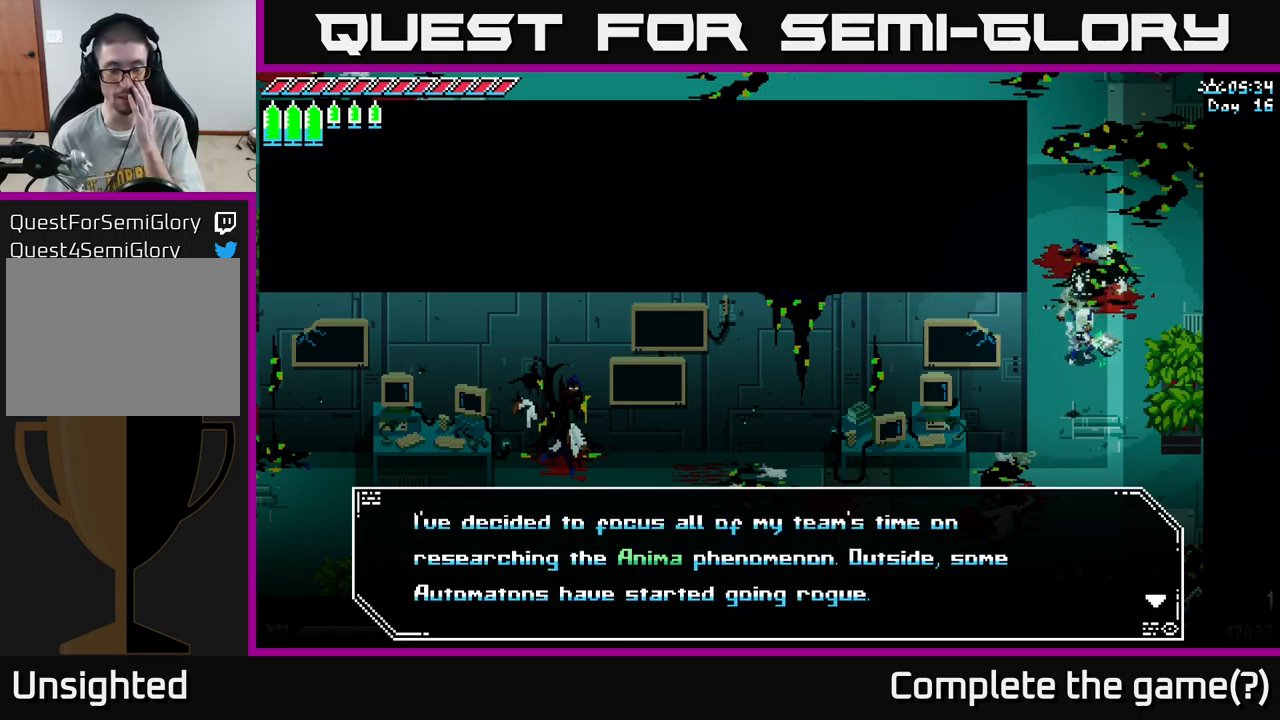
{"buttons": [], "left_stick": "center", "right_stick": "center", "events": []}
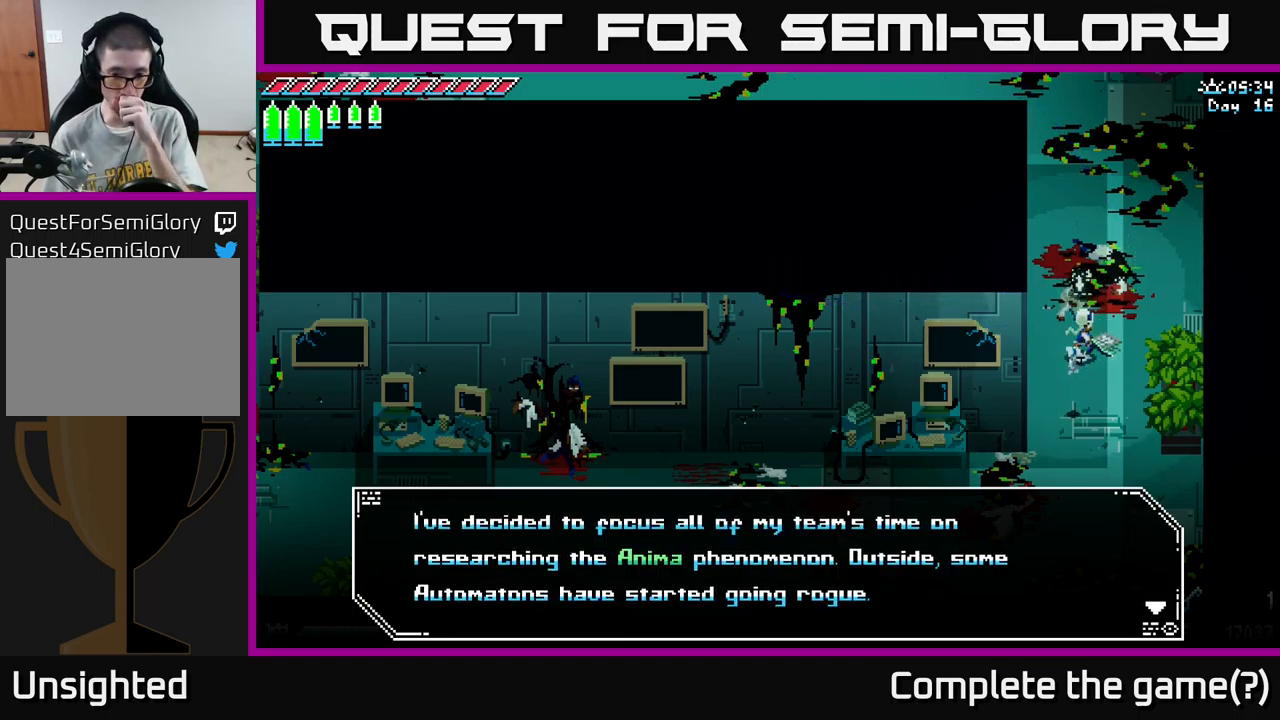
{"buttons": [], "left_stick": "center", "right_stick": "center", "events": []}
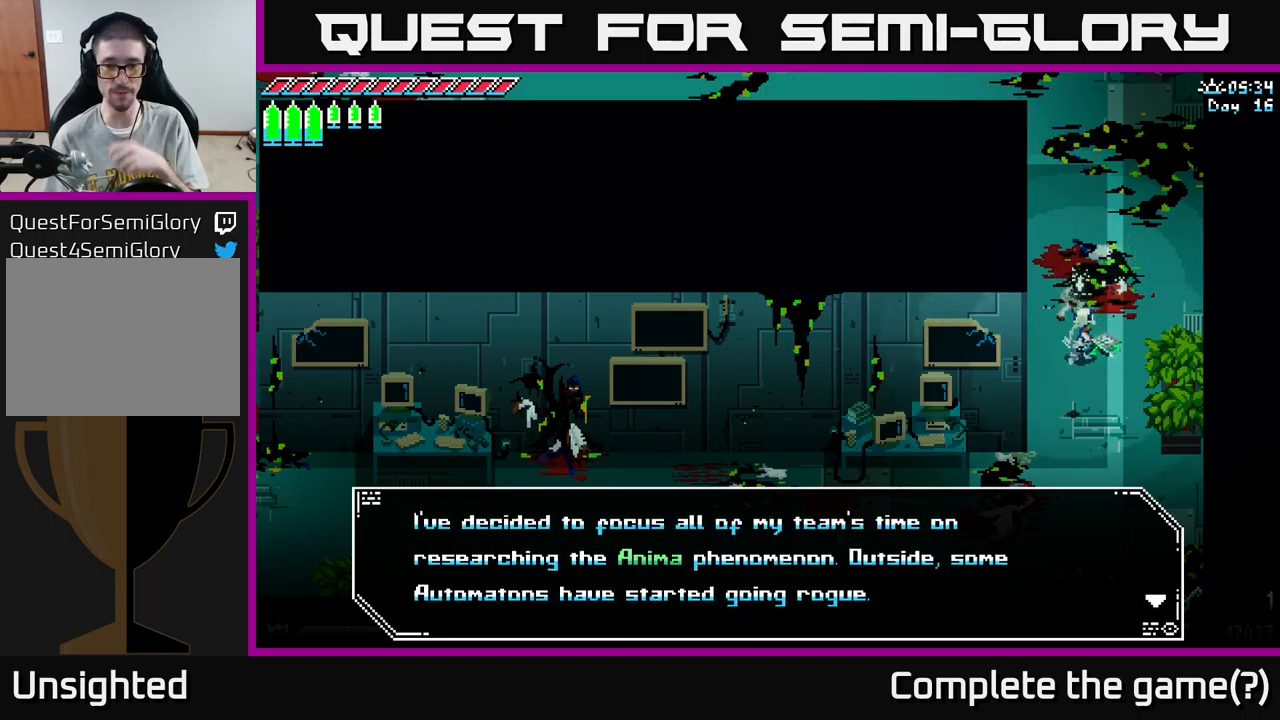
{"buttons": [], "left_stick": "center", "right_stick": "center", "events": []}
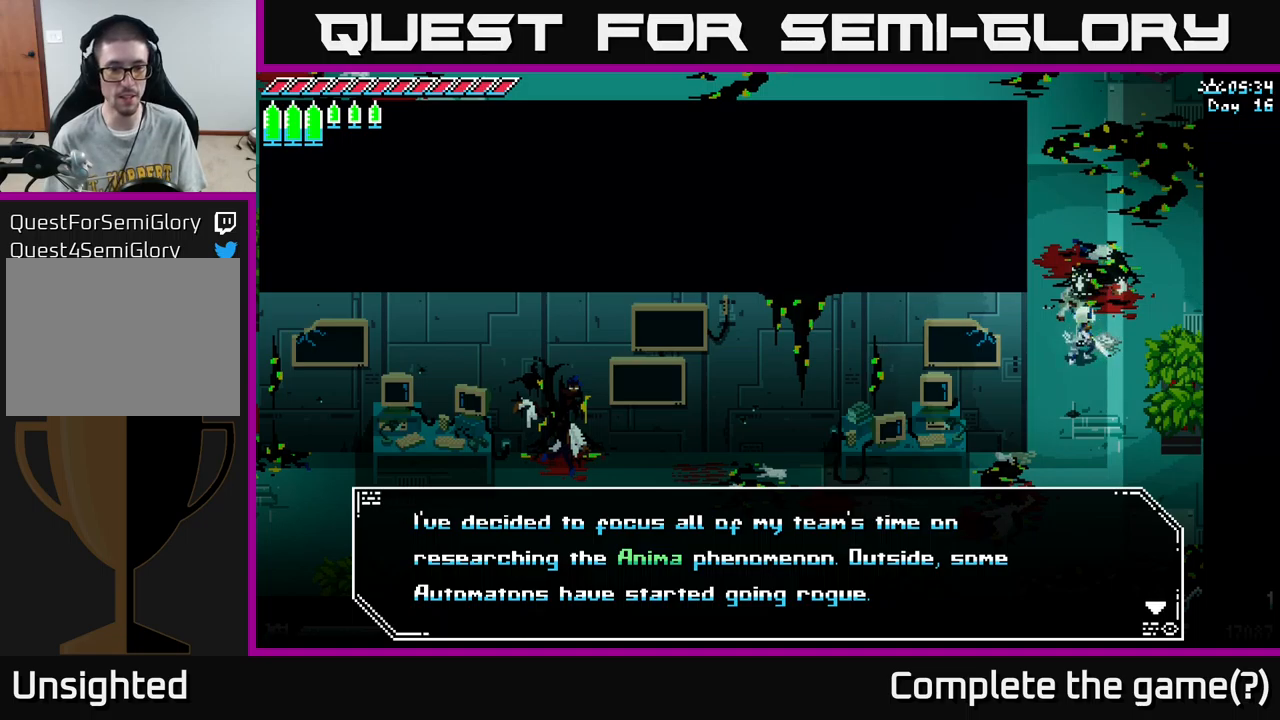
{"buttons": [], "left_stick": "center", "right_stick": "center", "events": []}
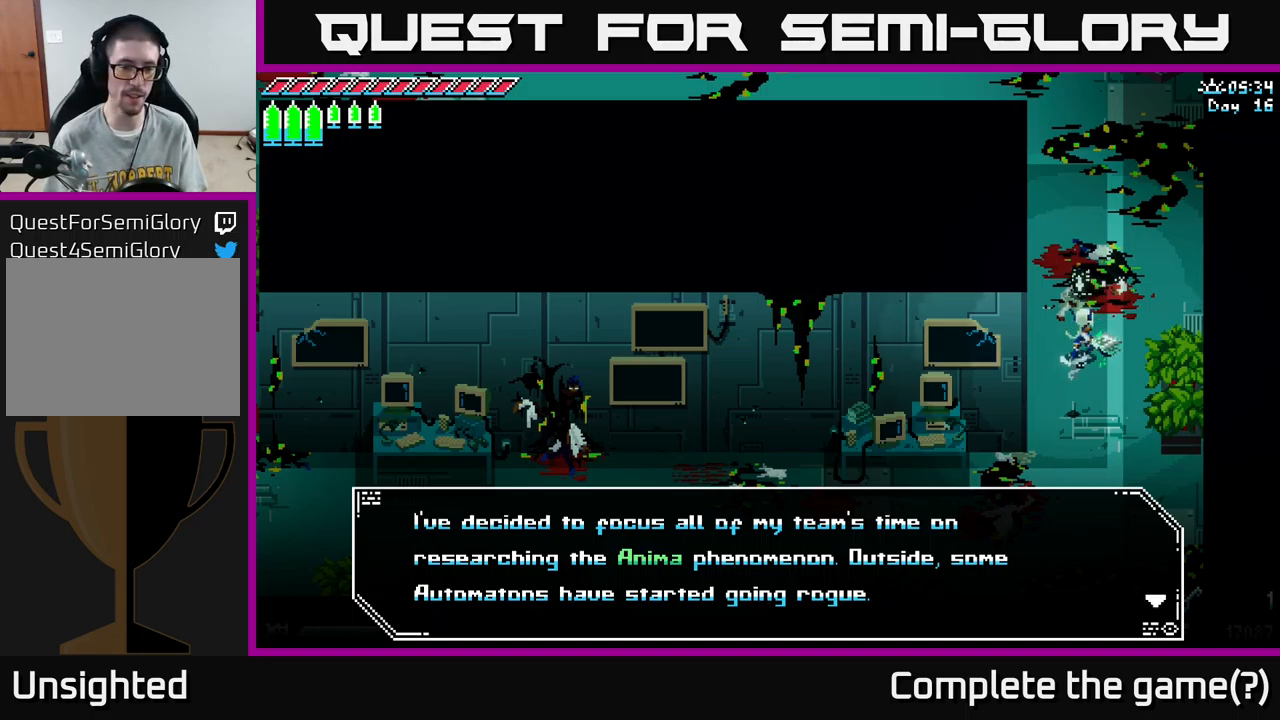
{"buttons": ["A"], "left_stick": "center", "right_stick": "center", "events": [[383, "A", "down"]]}
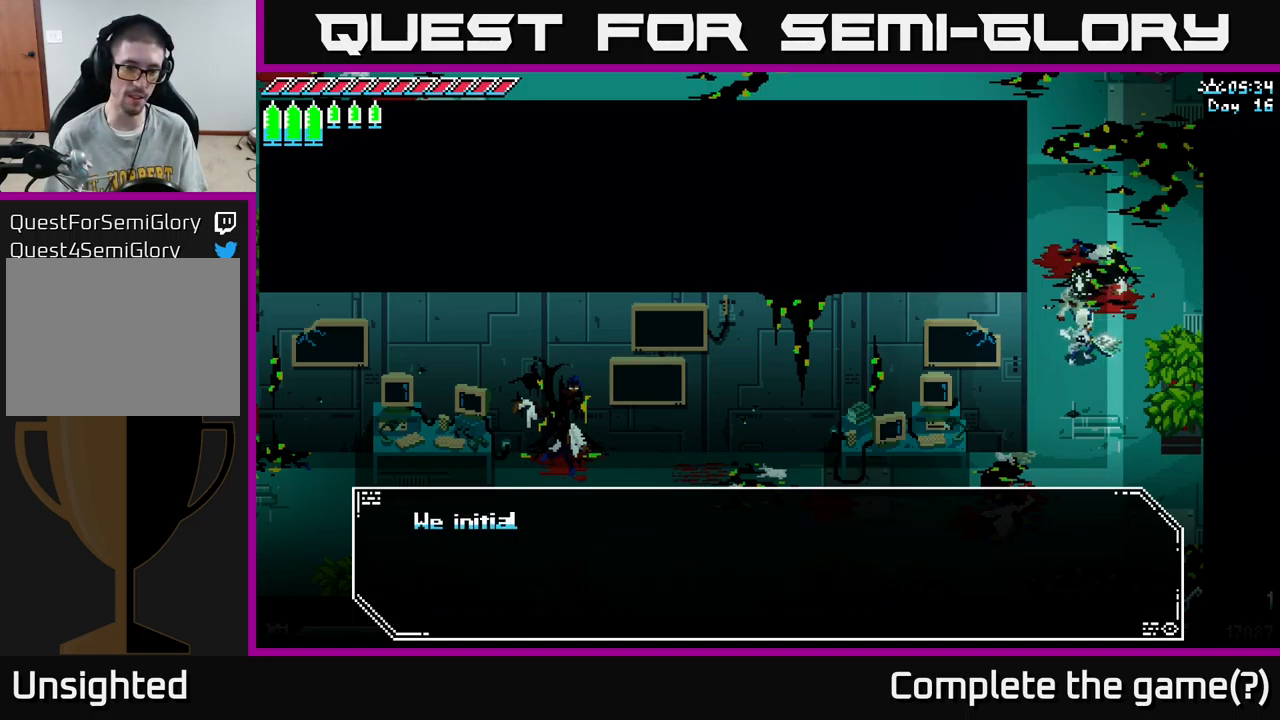
{"buttons": [], "left_stick": "center", "right_stick": "center", "events": [[16, "A", "up"]]}